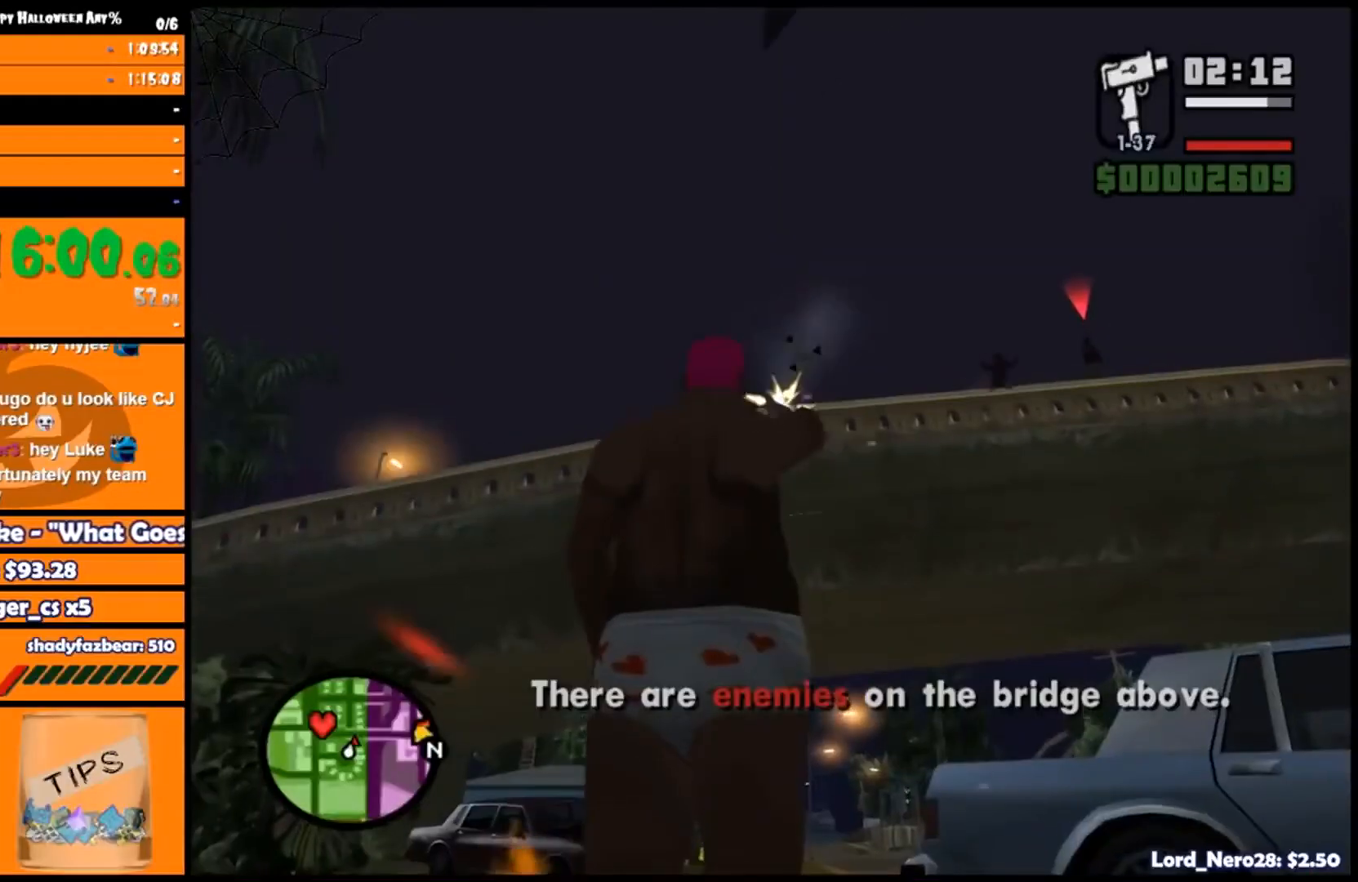
Gameplay with a controller (Xbox layout); each line is a JSON object with the inputs held at the frame after it. "events" lists button and stick changes between this image and that frame as [ms after this image, input, new state], when the widget could be followed in between.
{"buttons": ["L2", "R2"], "left_stick": "up", "right_stick": "center", "events": [[17, "left_stick", "up"], [134, "R1", "down"], [250, "R1", "up"]]}
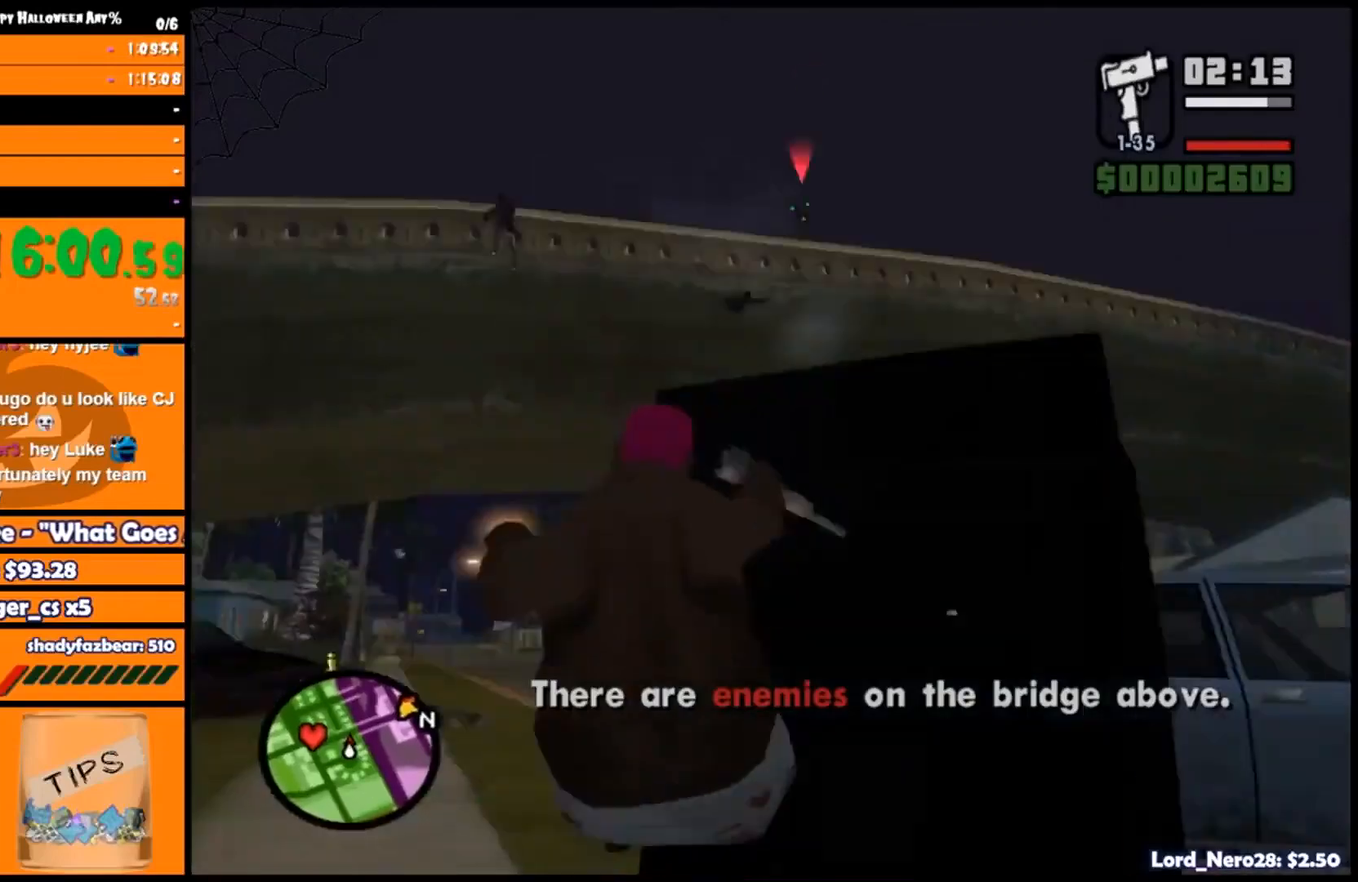
{"buttons": [], "left_stick": "center", "right_stick": "center", "events": [[66, "left_stick", "up-left"], [400, "L2", "up"], [417, "R2", "up"], [433, "left_stick", "center"]]}
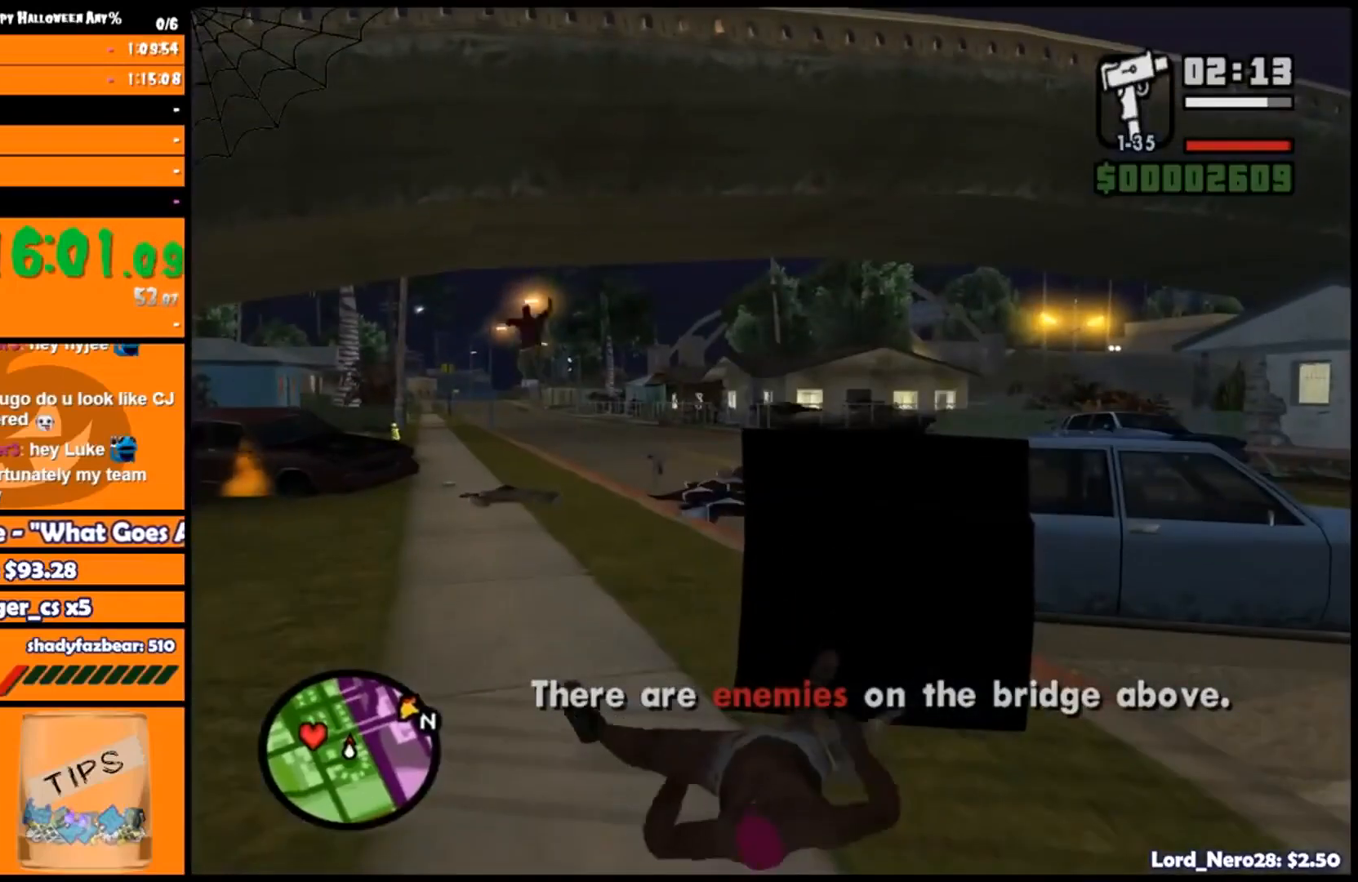
{"buttons": [], "left_stick": "center", "right_stick": "center", "events": []}
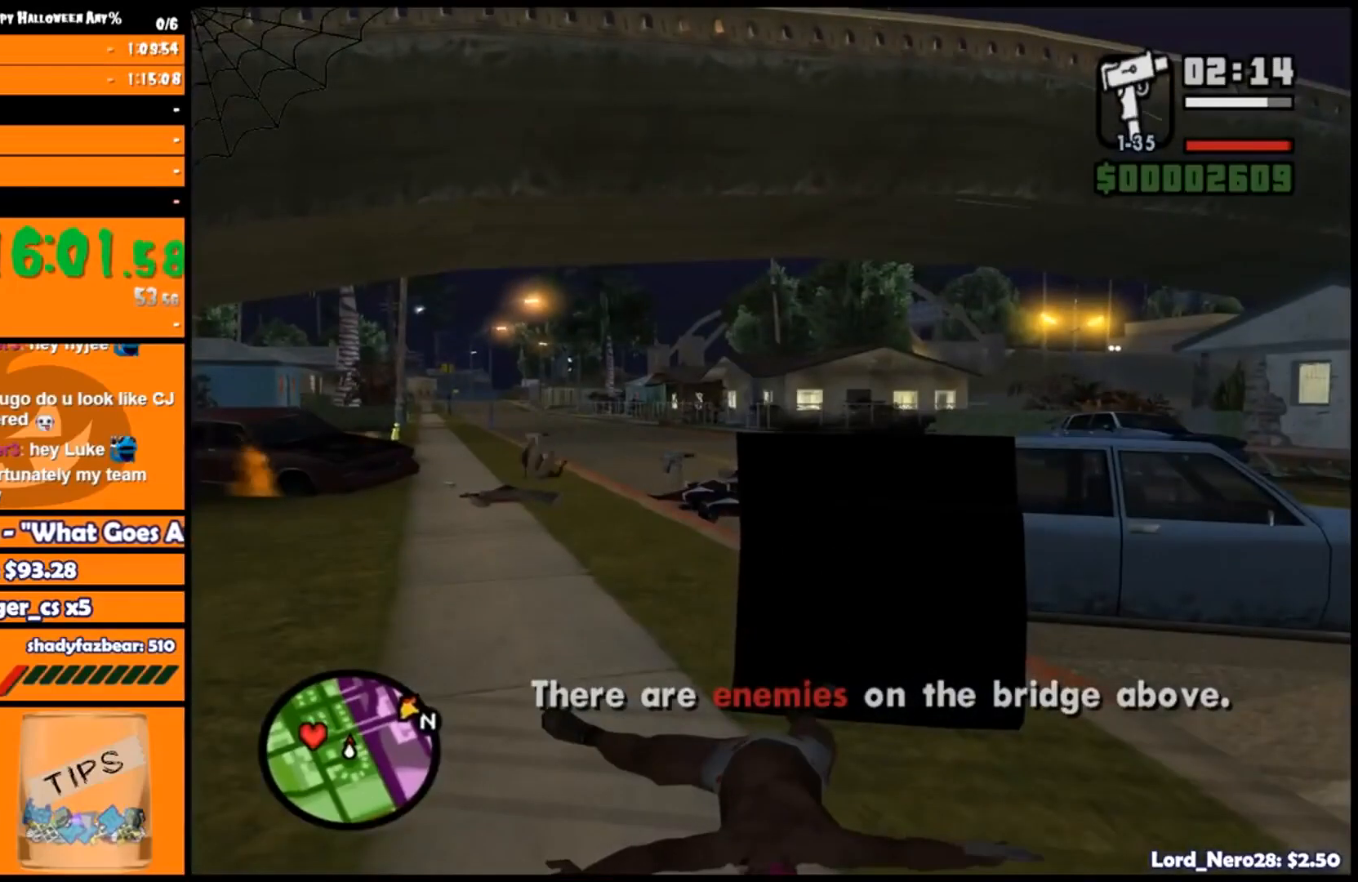
{"buttons": [], "left_stick": "up", "right_stick": "down-left", "events": [[350, "right_stick", "down-left"], [483, "left_stick", "up"]]}
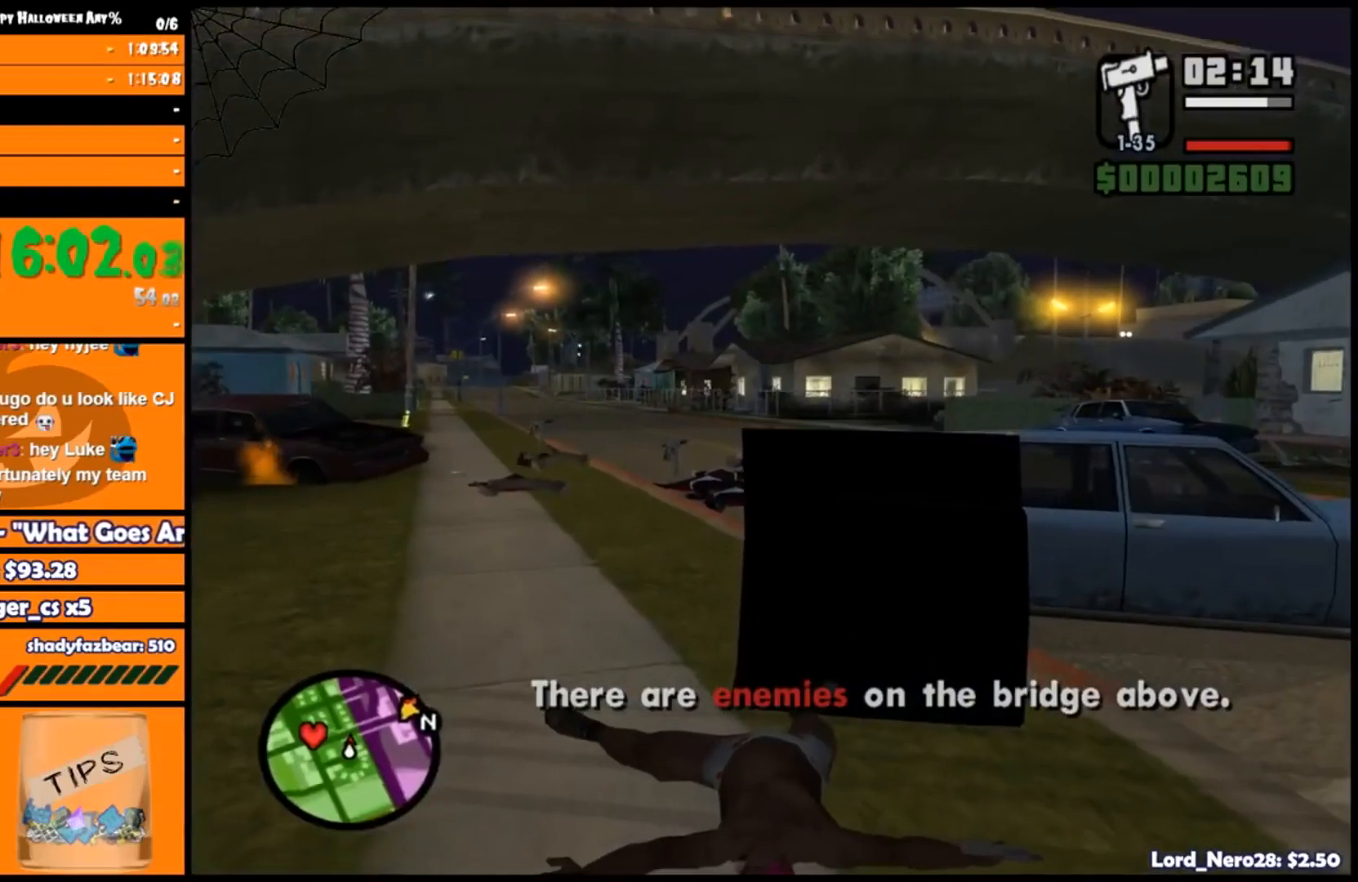
{"buttons": [], "left_stick": "up", "right_stick": "up", "events": [[151, "right_stick", "center"], [284, "right_stick", "up"]]}
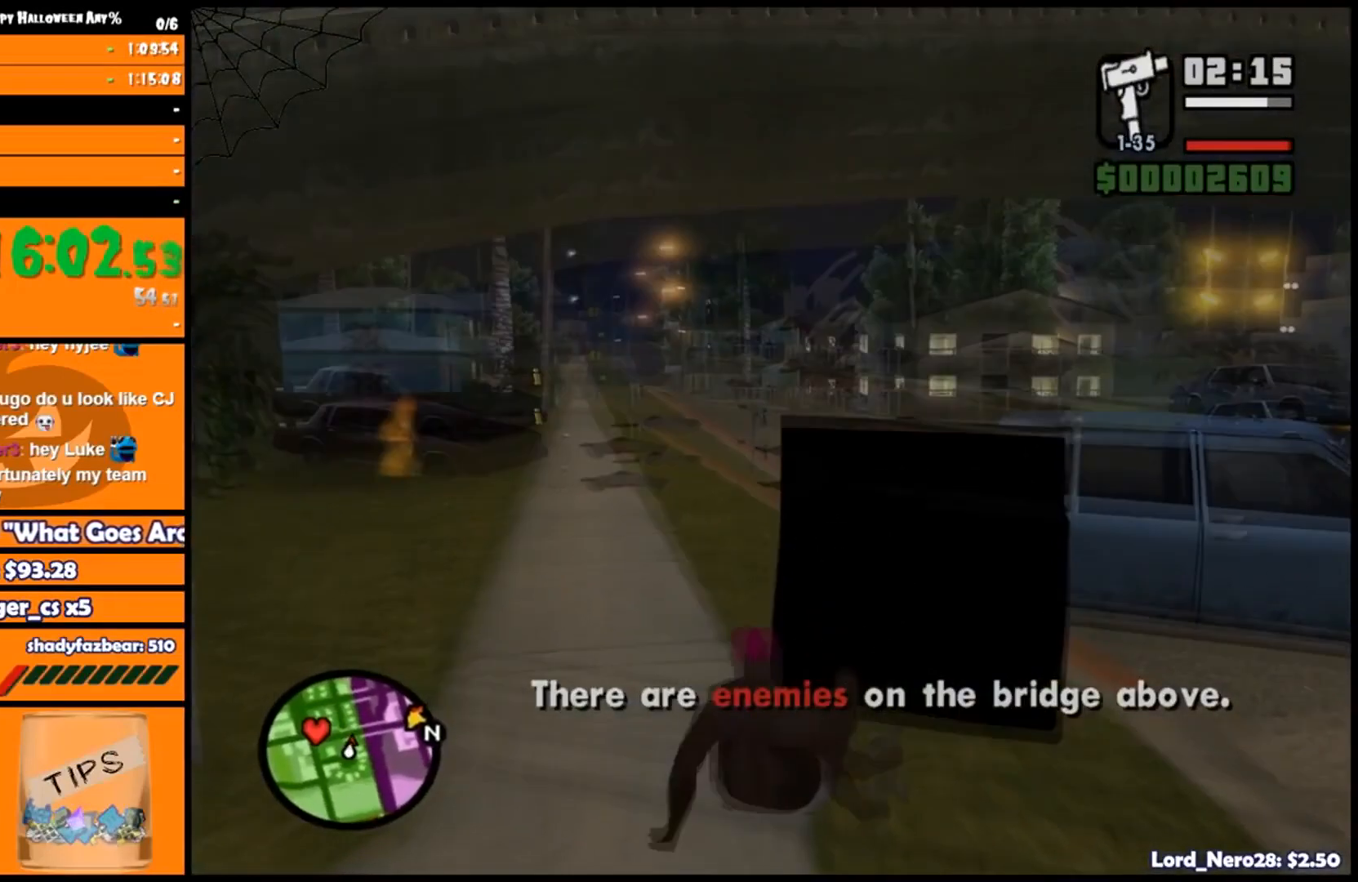
{"buttons": [], "left_stick": "up", "right_stick": "center", "events": [[284, "right_stick", "center"]]}
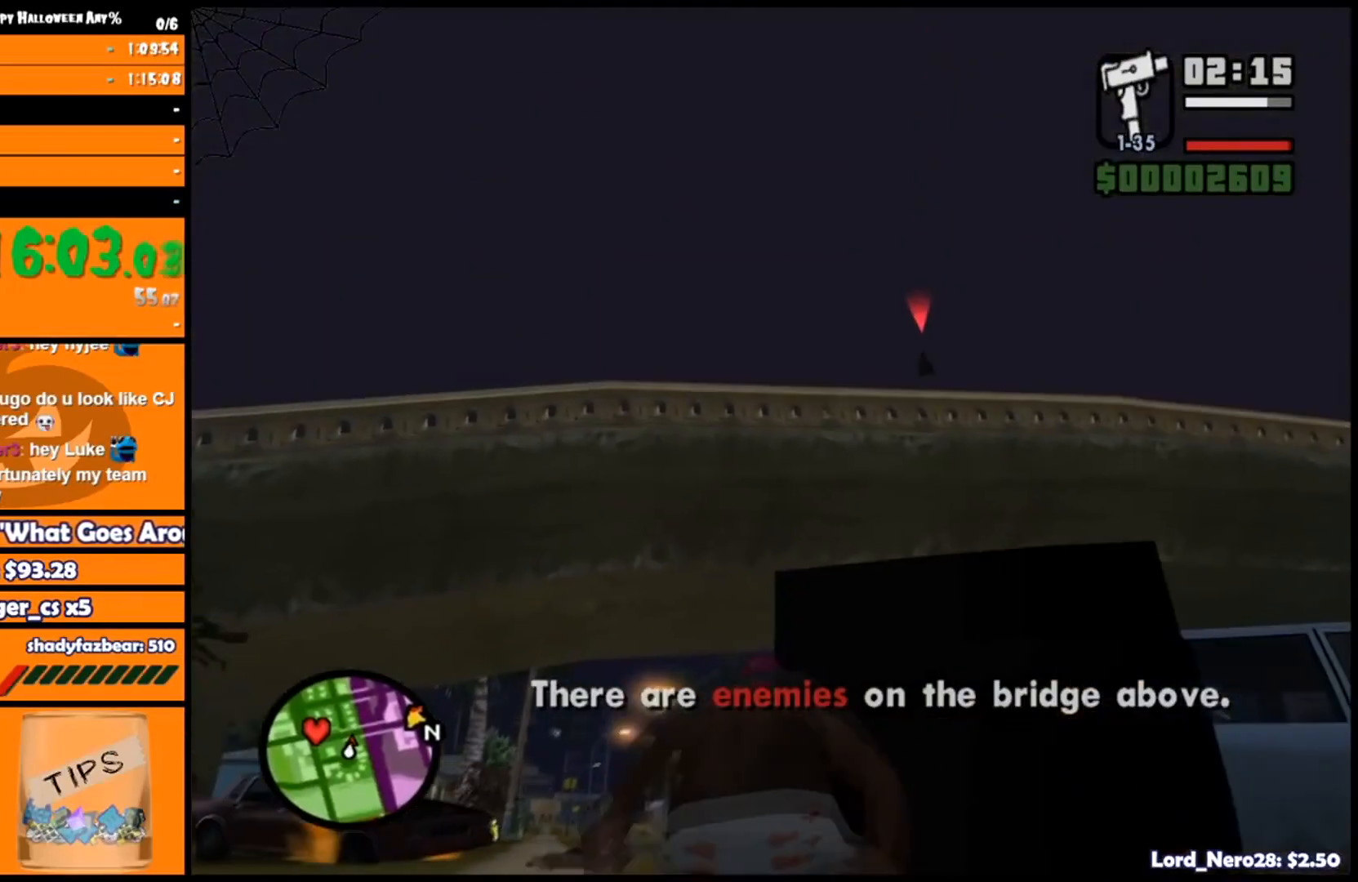
{"buttons": [], "left_stick": "up-left", "right_stick": "center", "events": [[134, "left_stick", "up-left"], [284, "right_stick", "down"], [401, "right_stick", "center"]]}
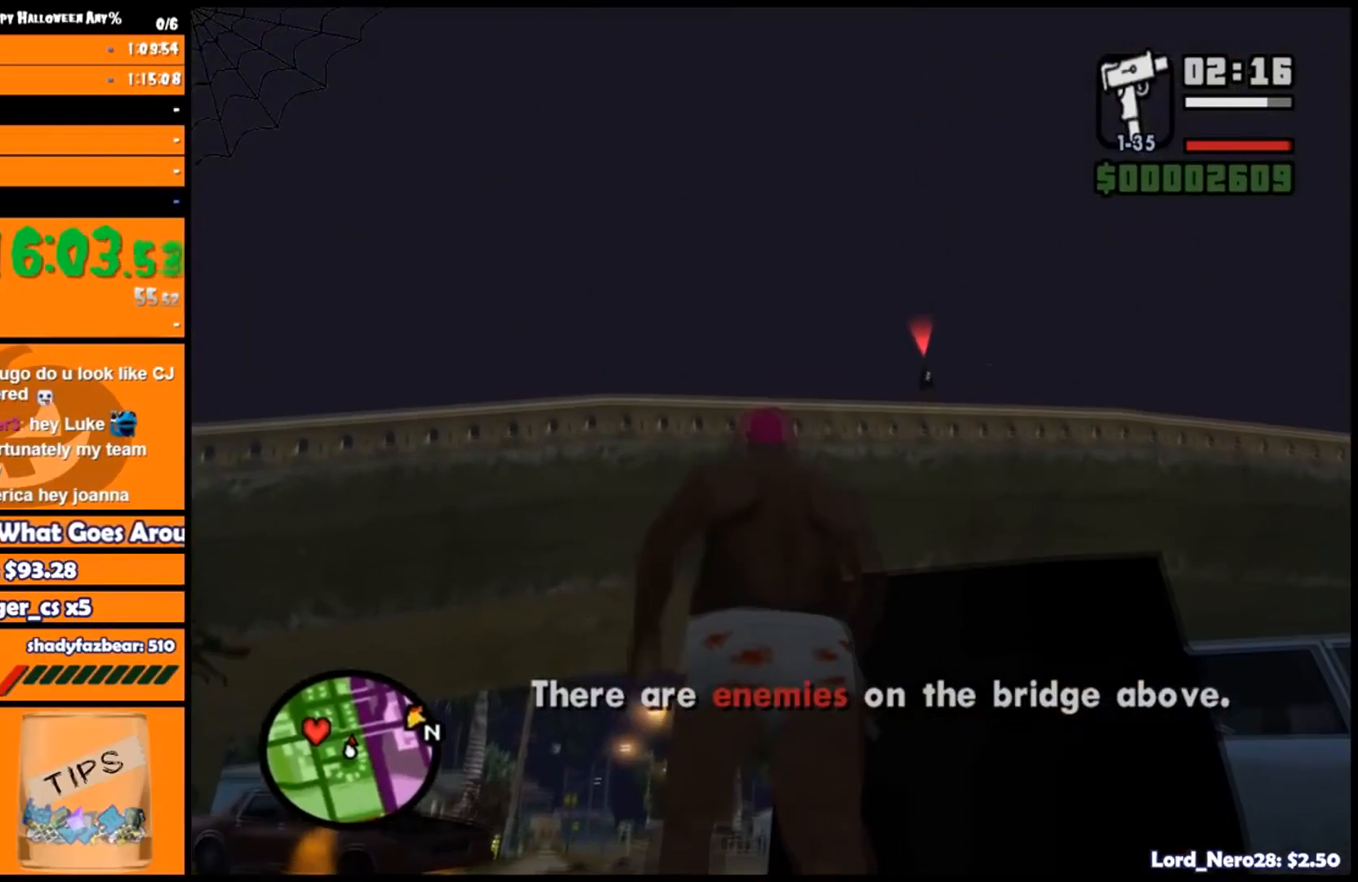
{"buttons": ["R2"], "left_stick": "center", "right_stick": "down-right", "events": [[17, "right_stick", "down-left"], [150, "R2", "down"], [150, "left_stick", "right"], [150, "right_stick", "down-right"], [317, "left_stick", "center"]]}
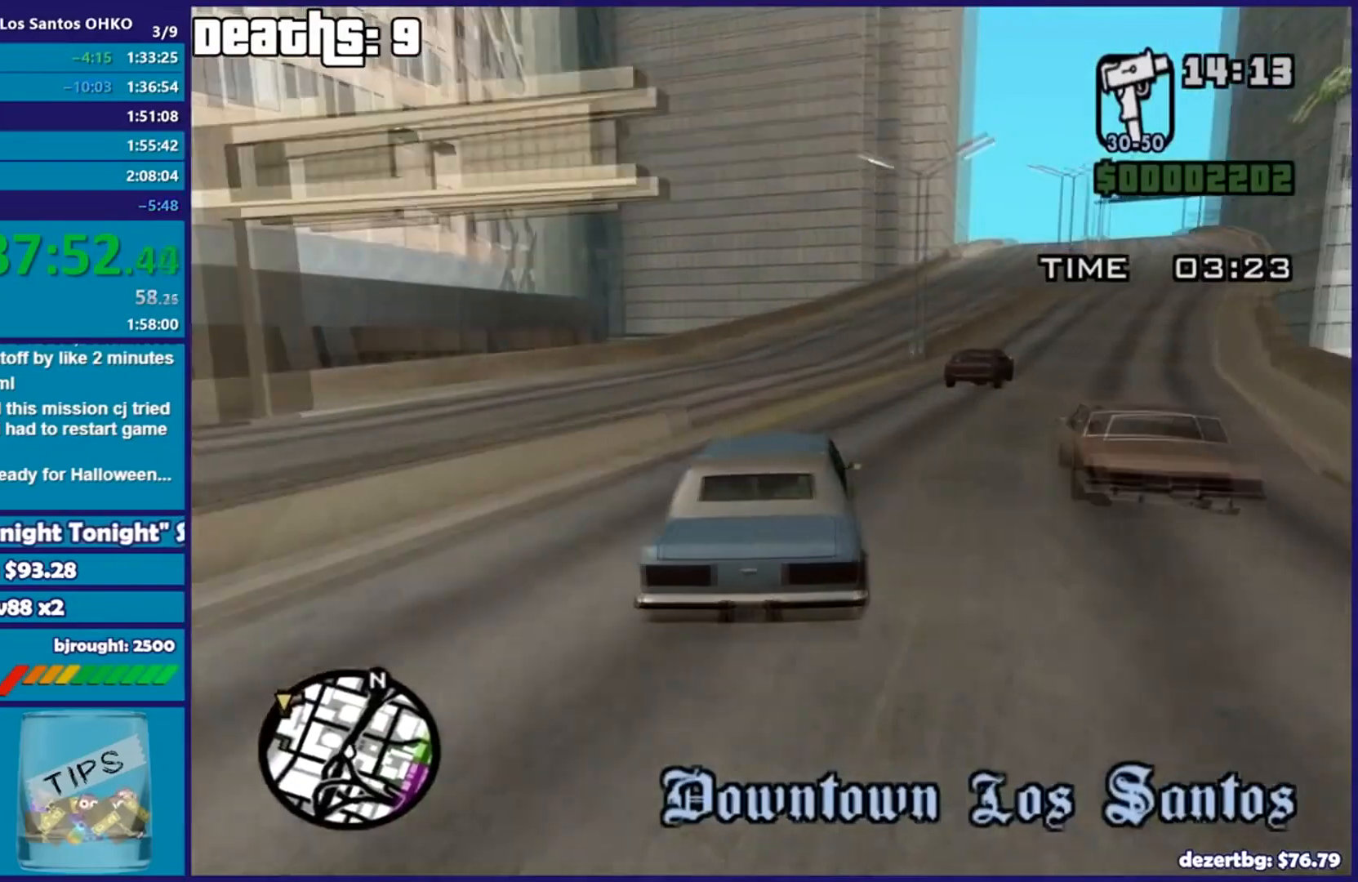
{"buttons": ["R2"], "left_stick": "center", "right_stick": "down-right", "events": [[234, "left_stick", "right"], [384, "left_stick", "center"]]}
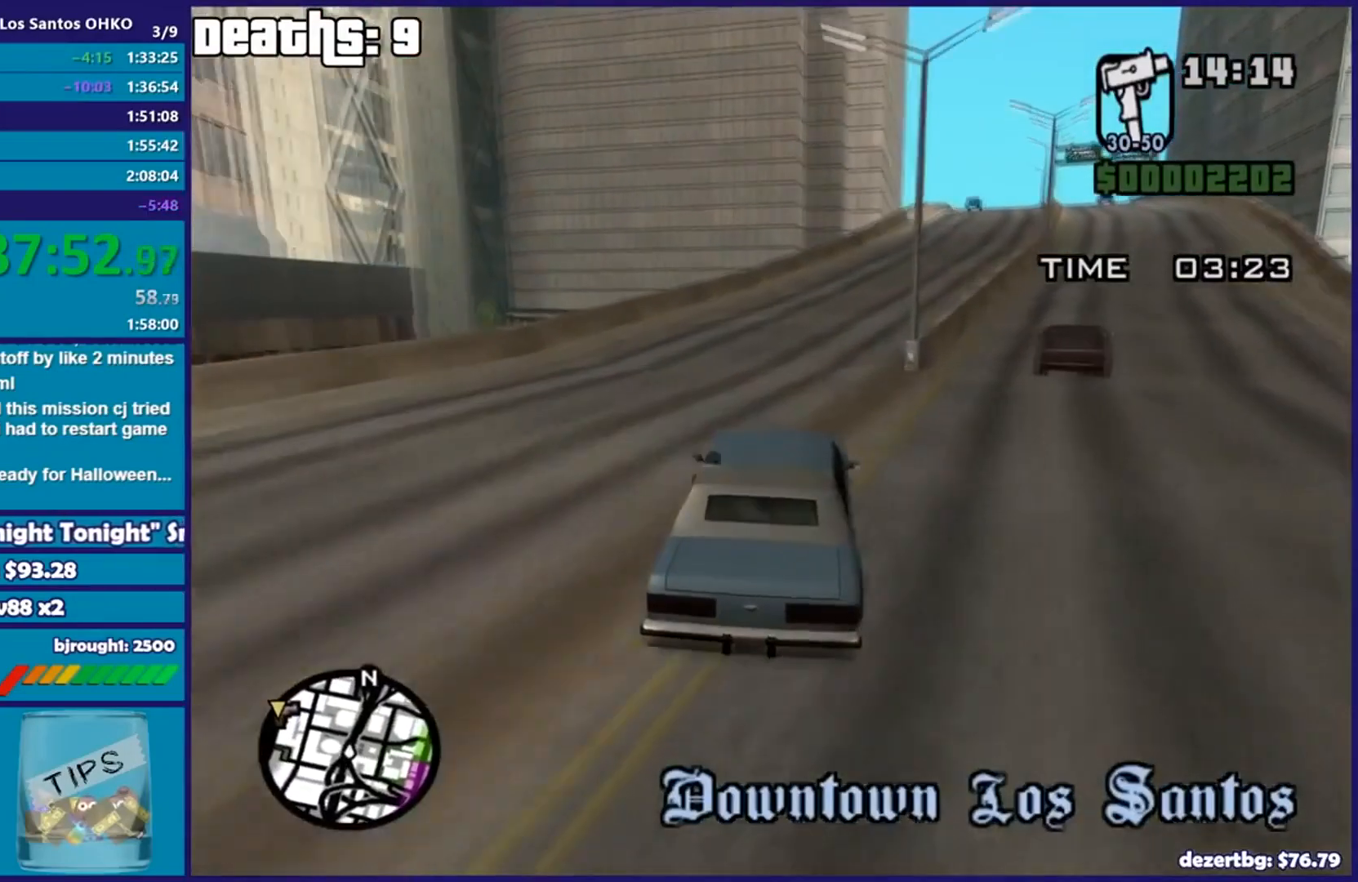
{"buttons": ["R2"], "left_stick": "center", "right_stick": "down-right", "events": [[317, "left_stick", "down-left"], [467, "left_stick", "center"]]}
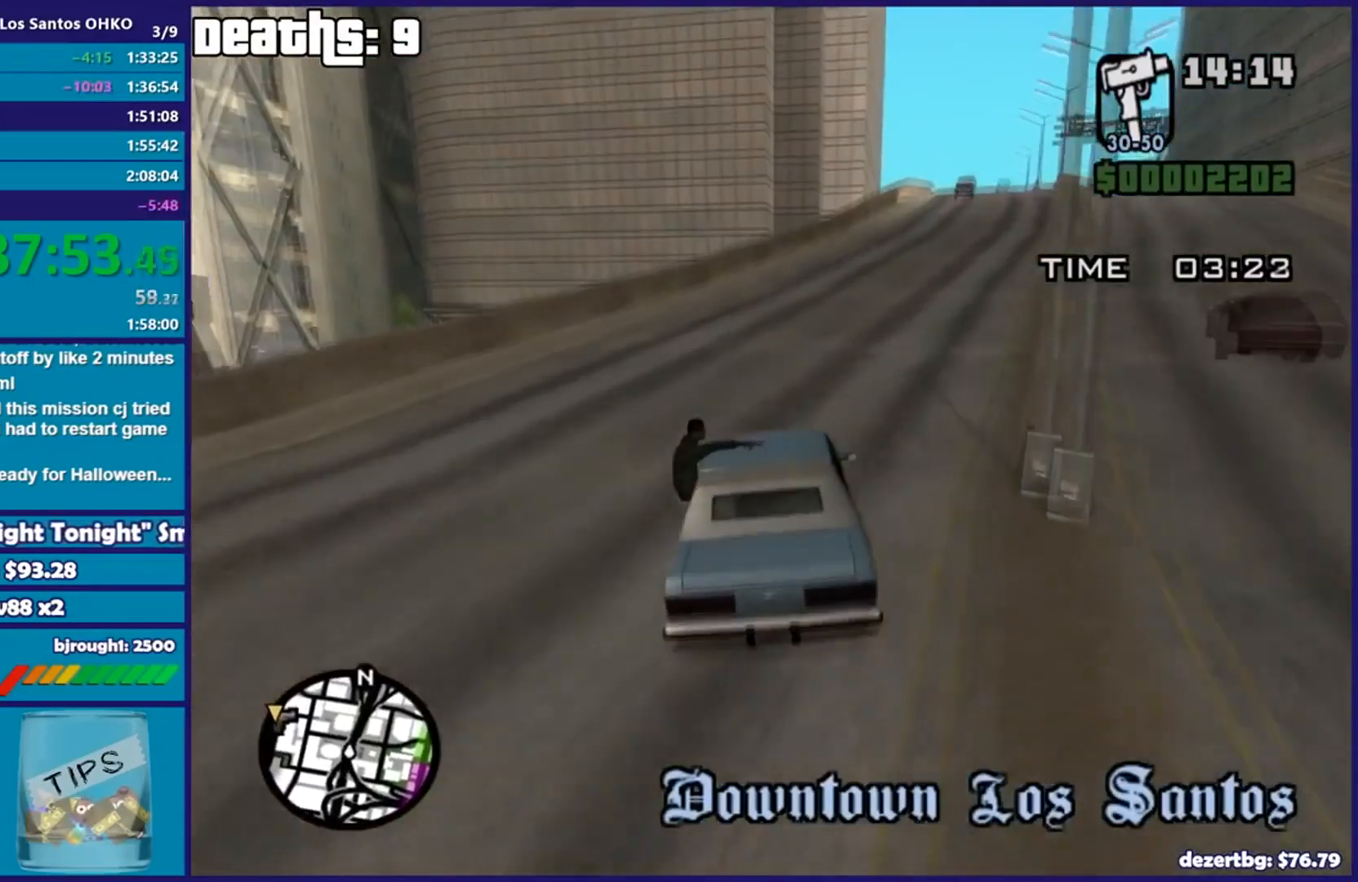
{"buttons": ["R2"], "left_stick": "center", "right_stick": "down-right", "events": [[167, "left_stick", "right"], [368, "left_stick", "center"]]}
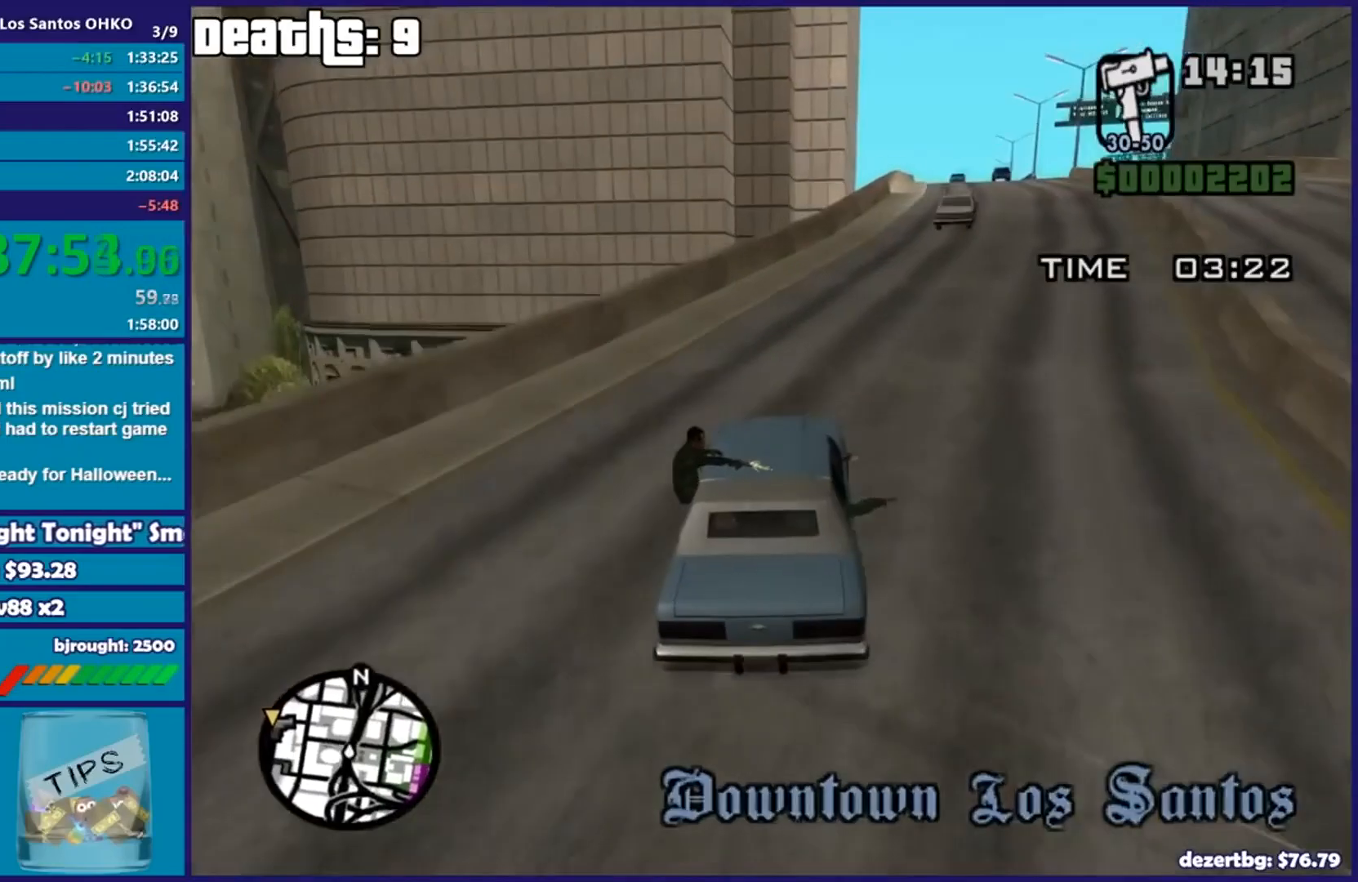
{"buttons": ["R2"], "left_stick": "right", "right_stick": "down", "events": [[167, "left_stick", "down-left"], [334, "left_stick", "down-right"], [384, "left_stick", "right"], [384, "right_stick", "down"]]}
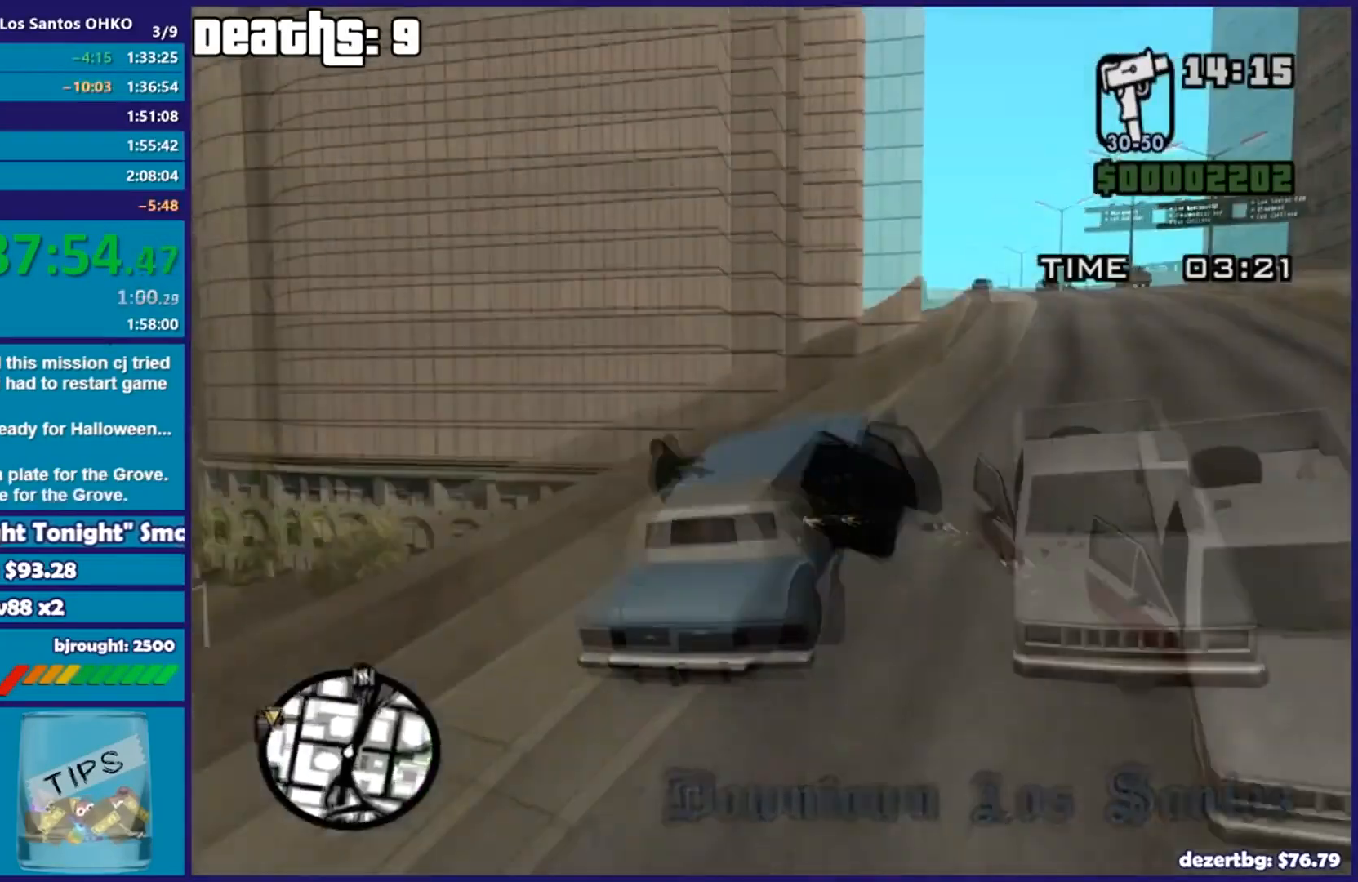
{"buttons": [], "left_stick": "right", "right_stick": "down", "events": [[17, "R2", "up"]]}
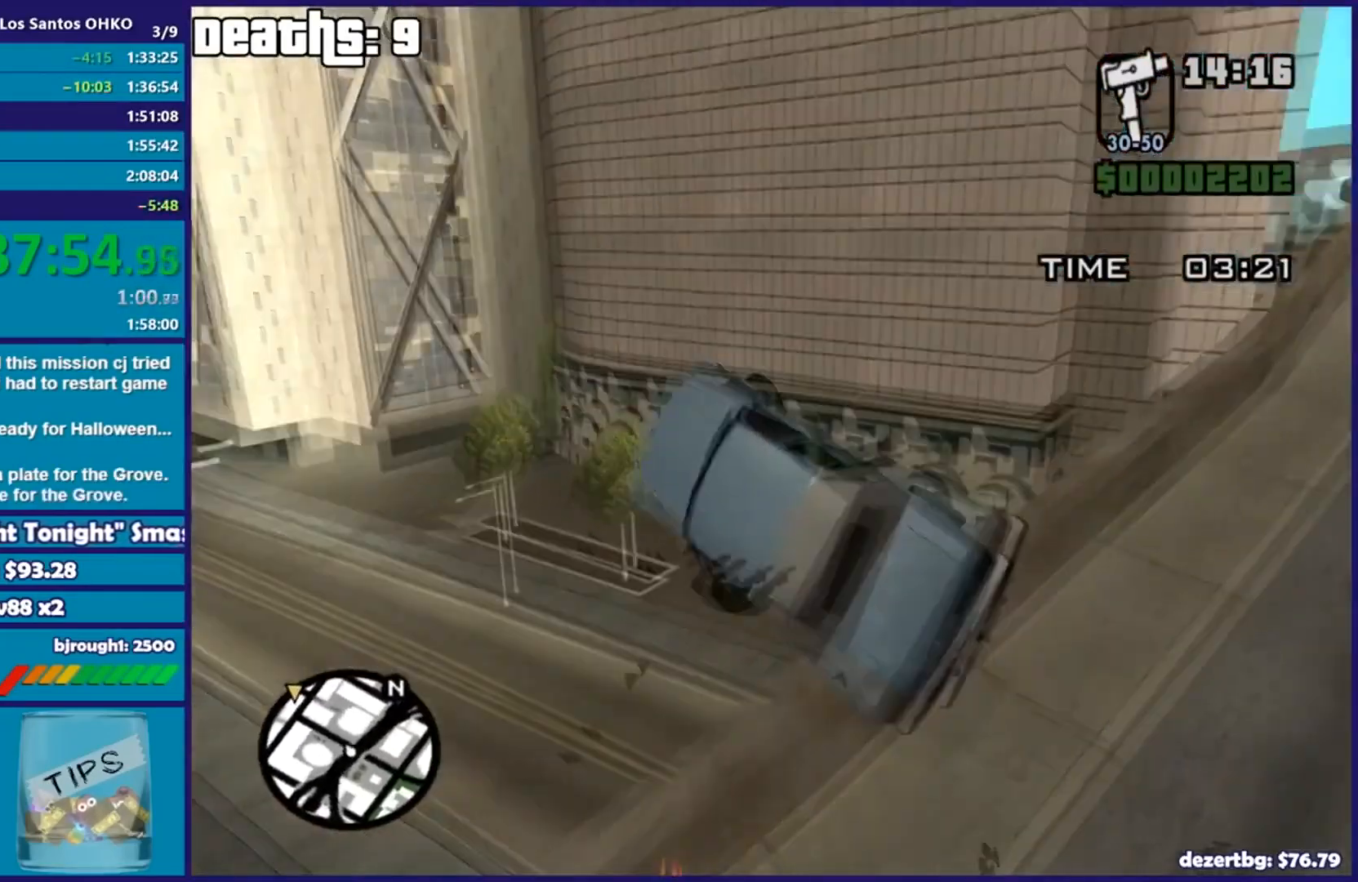
{"buttons": [], "left_stick": "down", "right_stick": "down-right", "events": [[217, "left_stick", "down"], [217, "right_stick", "down-right"]]}
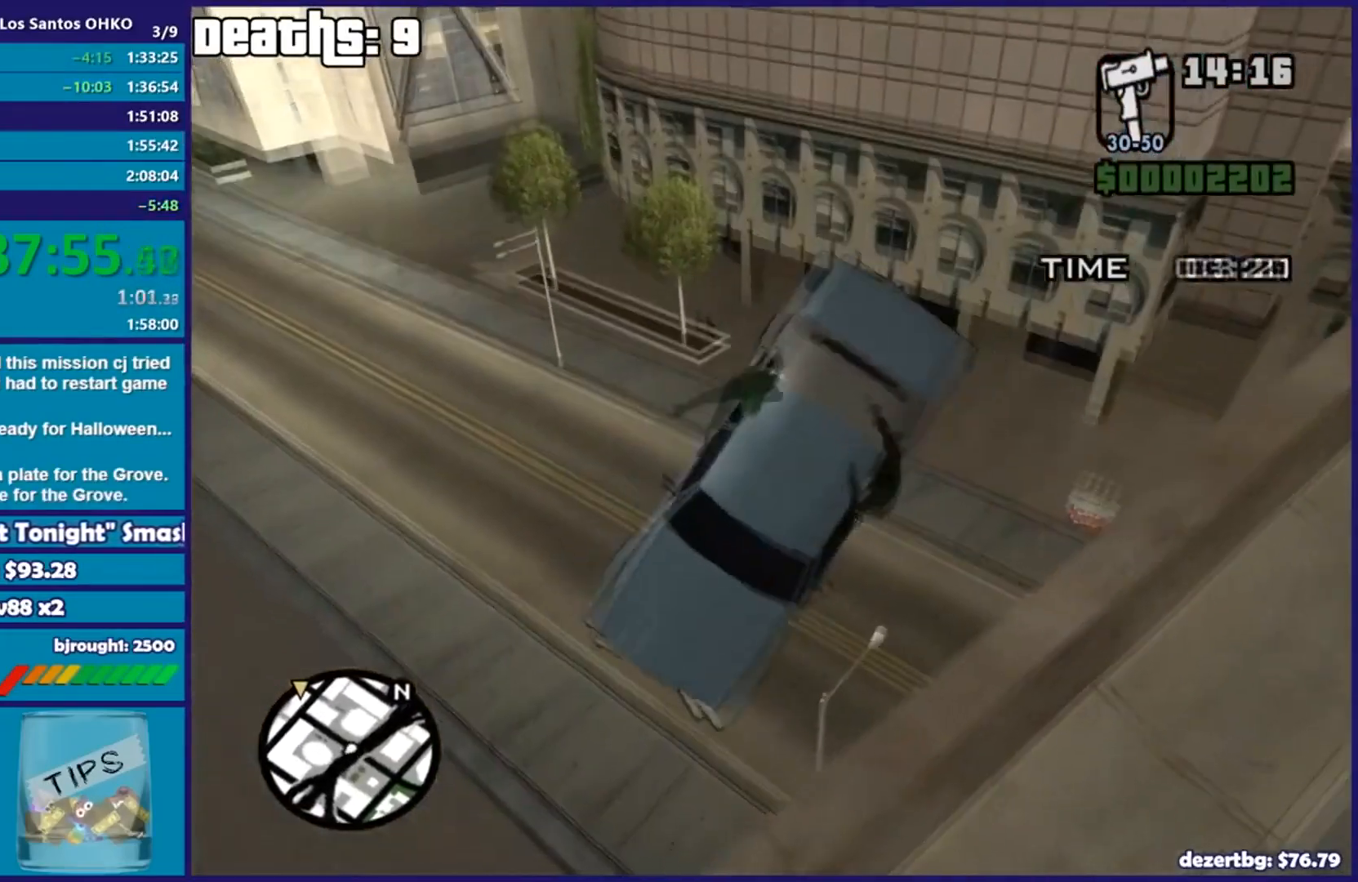
{"buttons": [], "left_stick": "down-left", "right_stick": "down-right", "events": [[34, "left_stick", "center"], [134, "left_stick", "left"], [184, "left_stick", "down-left"]]}
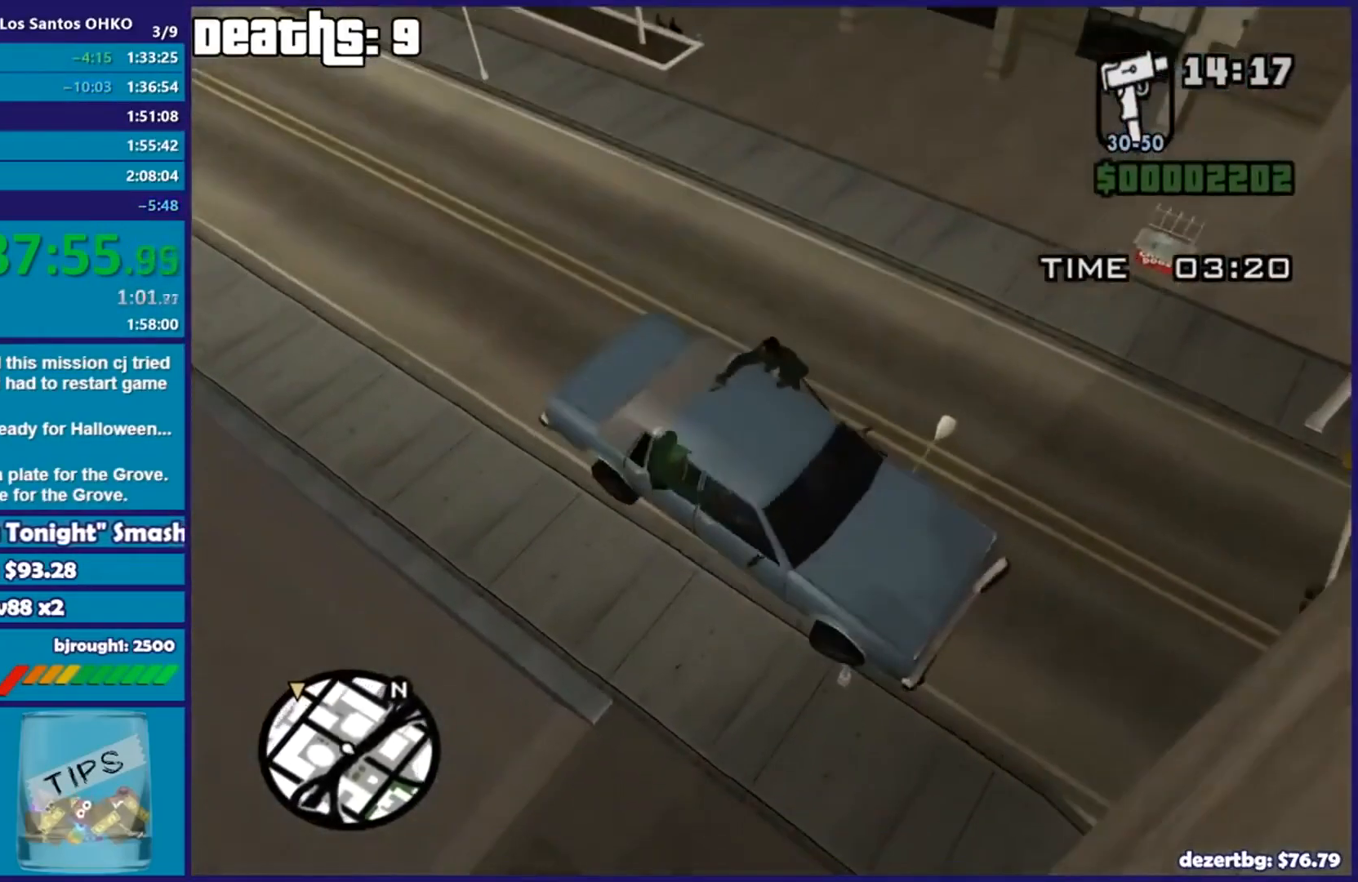
{"buttons": [], "left_stick": "down", "right_stick": "down-right", "events": [[484, "left_stick", "down"]]}